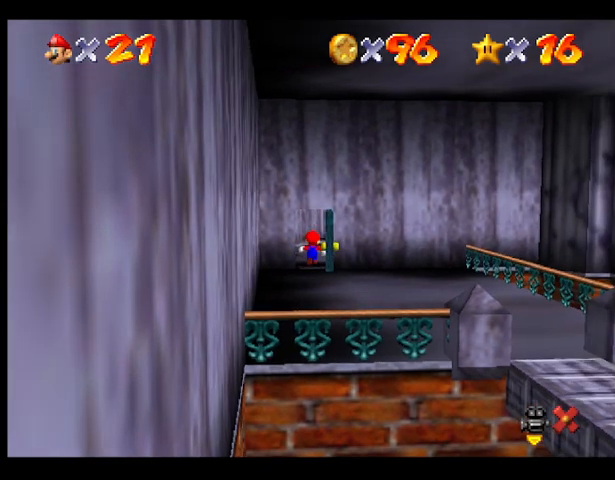
Gameplay with a controller (PlayStation layout); each line is a JSON object with the inputs held at the frame after it. "events" lists button and stick changes between this image and that frame as [ms after this image, input, new state], when the widget could be followed in between. Not read: DPAD_DOWN DPAD_LEFT DPAD_RIGHT DPAD_UP L1 L2 L3 R3 right_stick.
{"buttons": [], "left_stick": "center", "events": []}
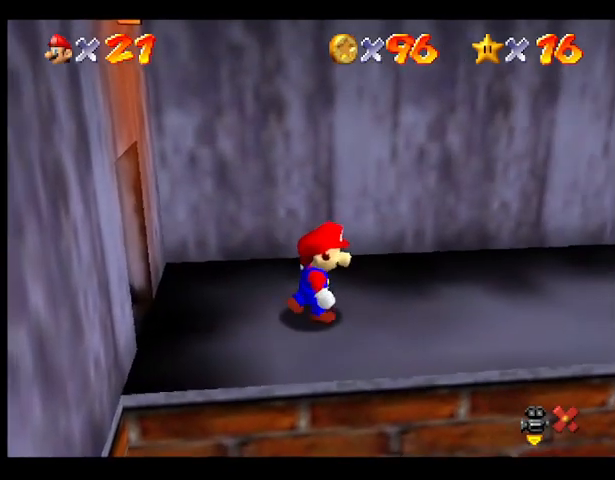
{"buttons": [], "left_stick": "up-right", "events": [[133, "left_stick", "up-right"]]}
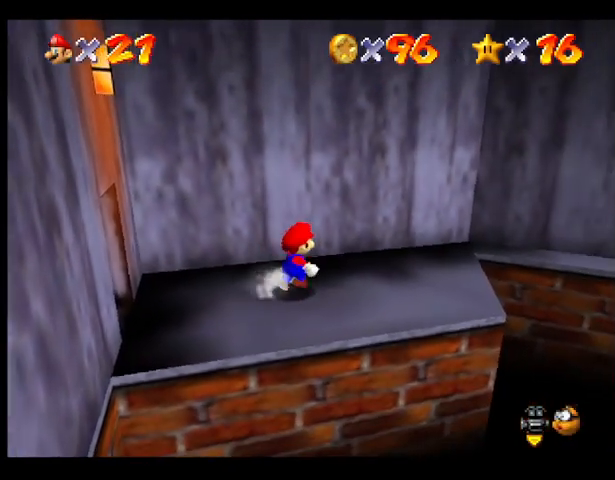
{"buttons": [], "left_stick": "up-right", "events": []}
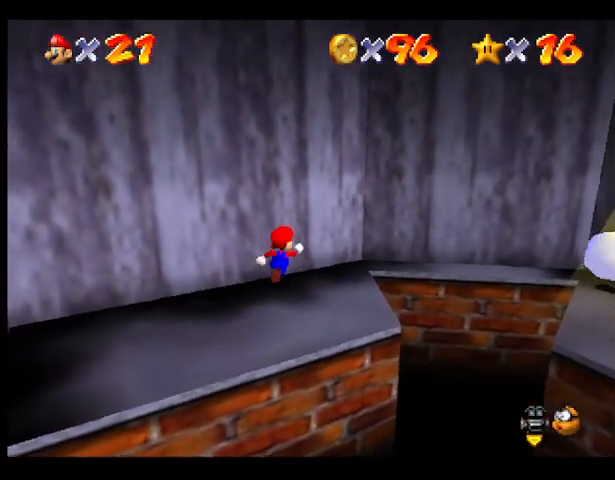
{"buttons": [], "left_stick": "up-right", "events": []}
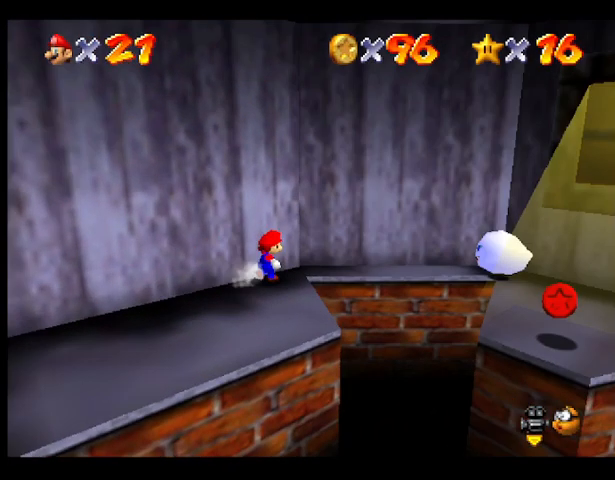
{"buttons": [], "left_stick": "up-right", "events": []}
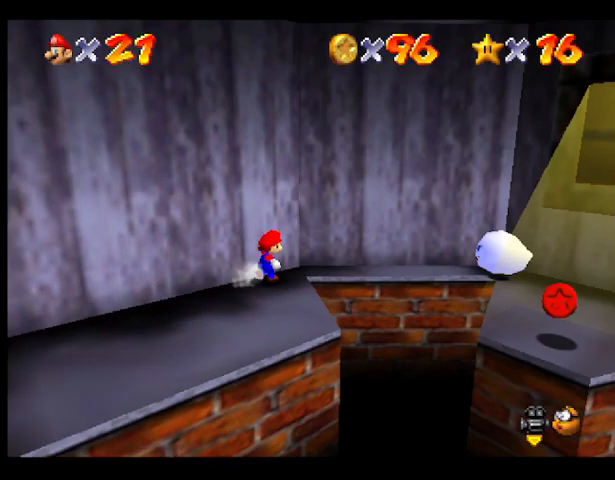
{"buttons": [], "left_stick": "up-right", "events": []}
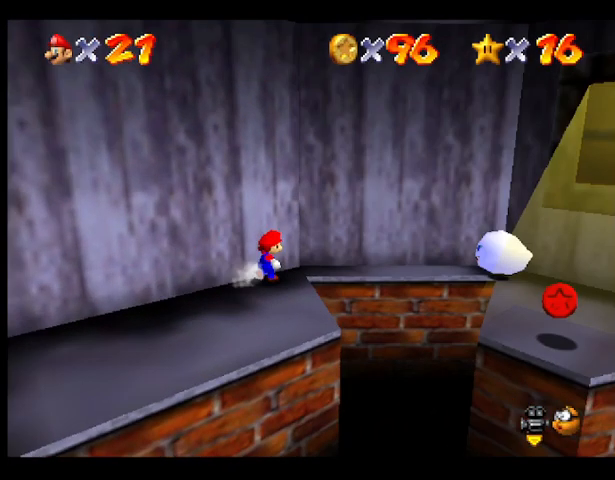
{"buttons": [], "left_stick": "up-right", "events": []}
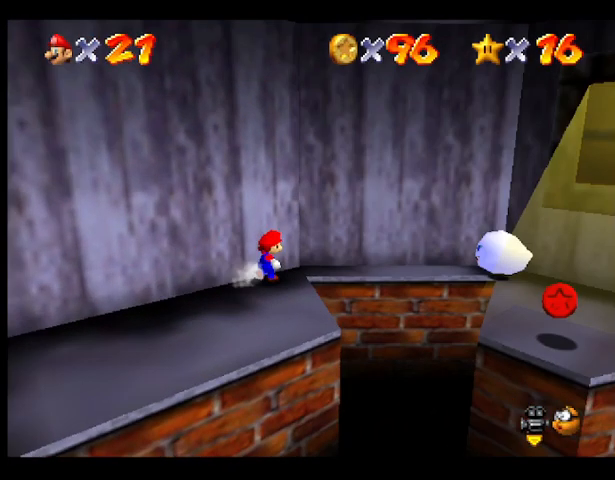
{"buttons": [], "left_stick": "up-right", "events": []}
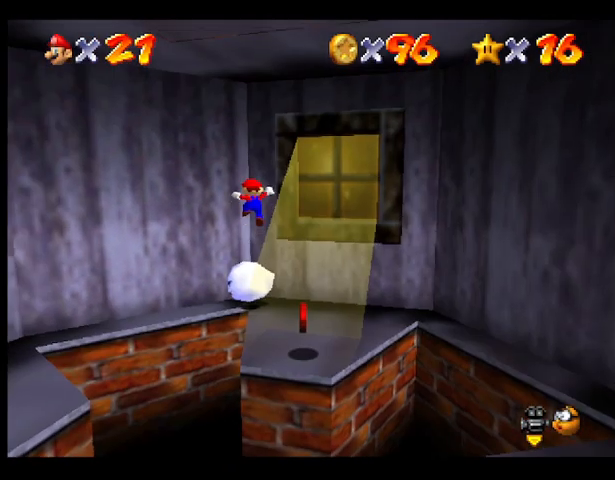
{"buttons": [], "left_stick": "right", "events": [[433, "left_stick", "right"]]}
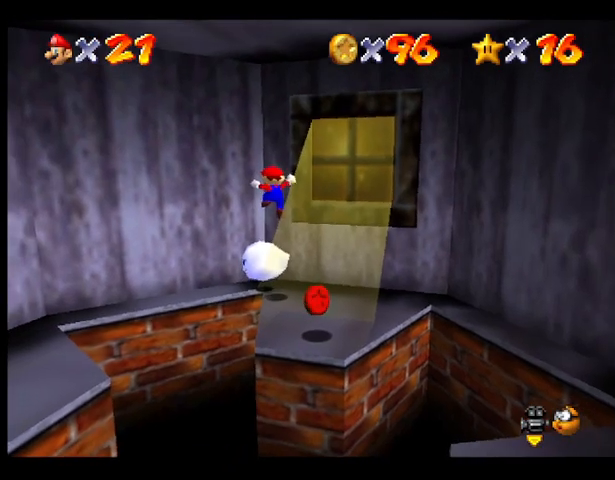
{"buttons": [], "left_stick": "down-right", "events": [[67, "left_stick", "up-right"], [367, "left_stick", "down-right"]]}
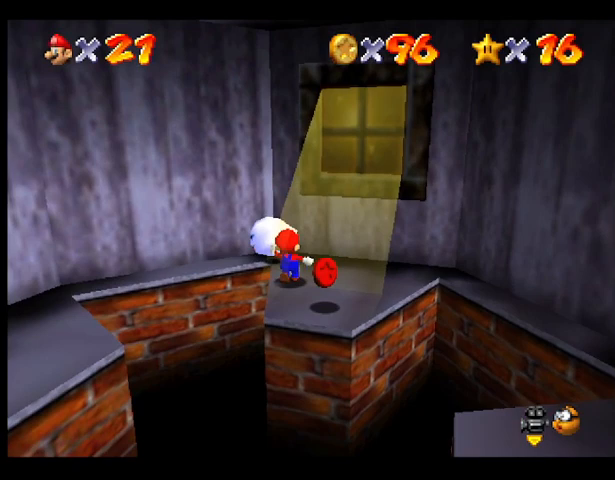
{"buttons": [], "left_stick": "down-right", "events": [[100, "left_stick", "center"], [200, "left_stick", "down"], [400, "left_stick", "down-right"]]}
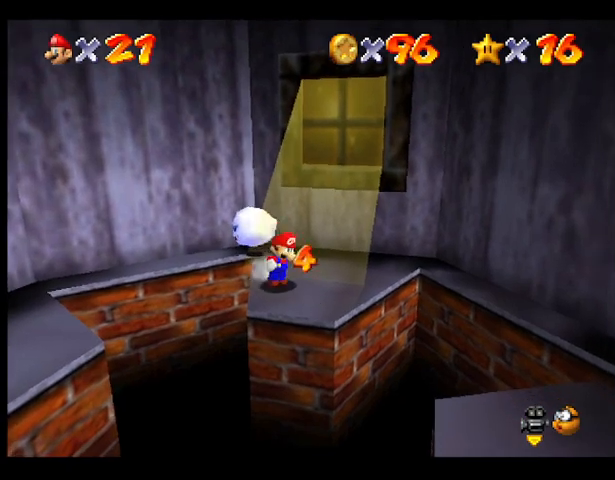
{"buttons": [], "left_stick": "up-left", "events": [[100, "left_stick", "center"], [333, "left_stick", "up-left"]]}
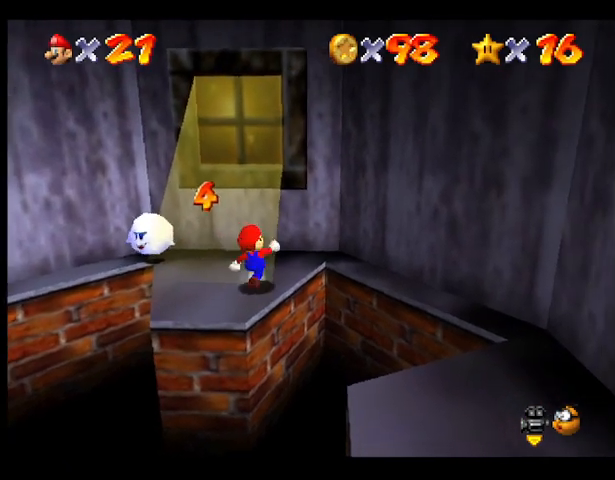
{"buttons": [], "left_stick": "up", "events": [[100, "left_stick", "center"], [400, "left_stick", "up"]]}
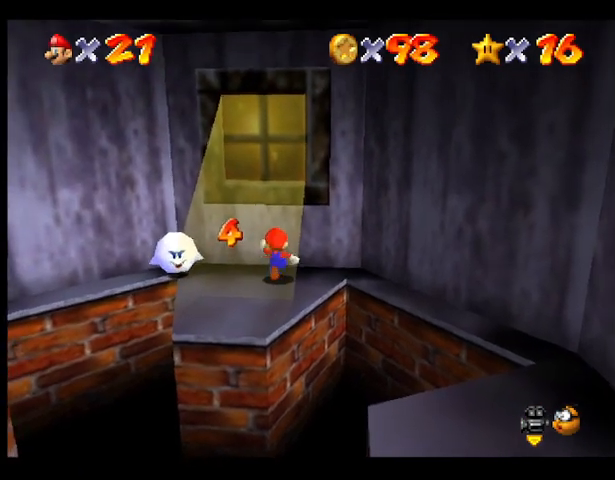
{"buttons": [], "left_stick": "right", "events": [[100, "left_stick", "center"], [467, "left_stick", "right"]]}
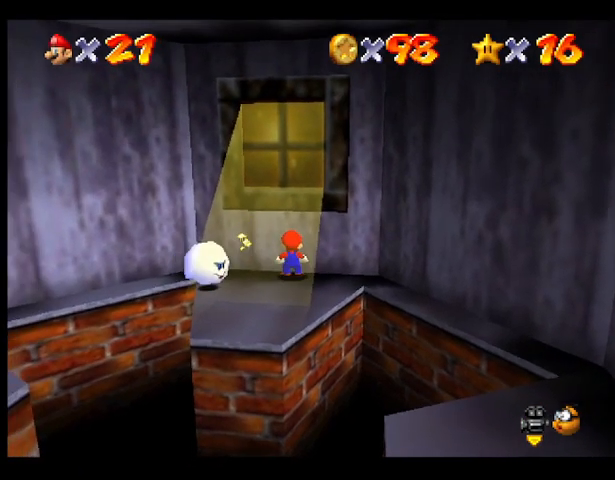
{"buttons": [], "left_stick": "center", "events": [[100, "left_stick", "center"]]}
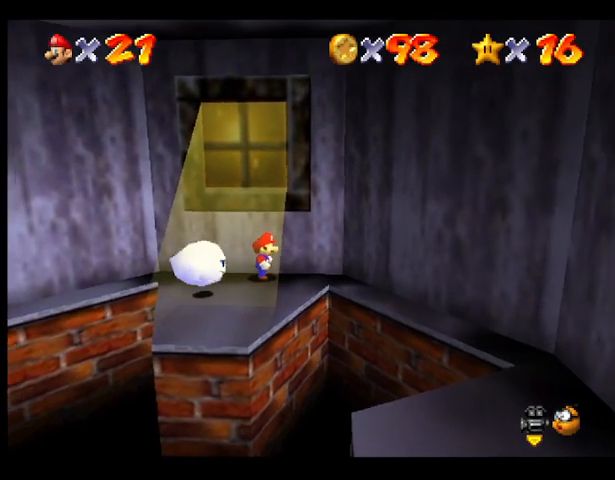
{"buttons": [], "left_stick": "center", "events": [[100, "CROSS", "down"], [467, "CROSS", "up"]]}
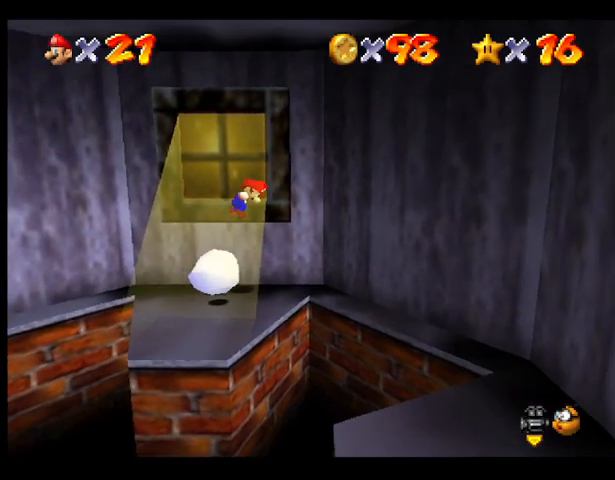
{"buttons": [], "left_stick": "center", "events": []}
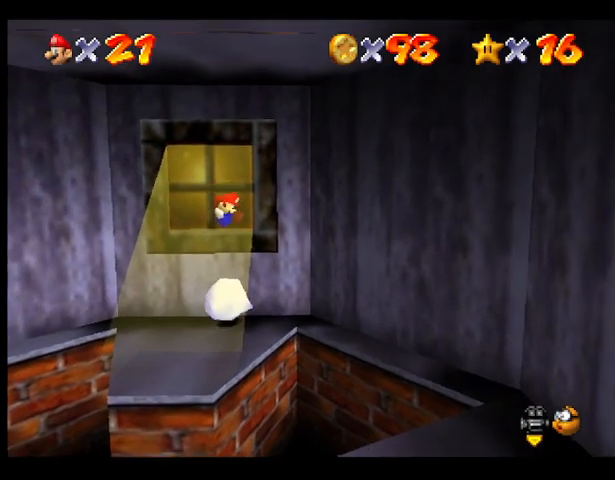
{"buttons": [], "left_stick": "center", "events": []}
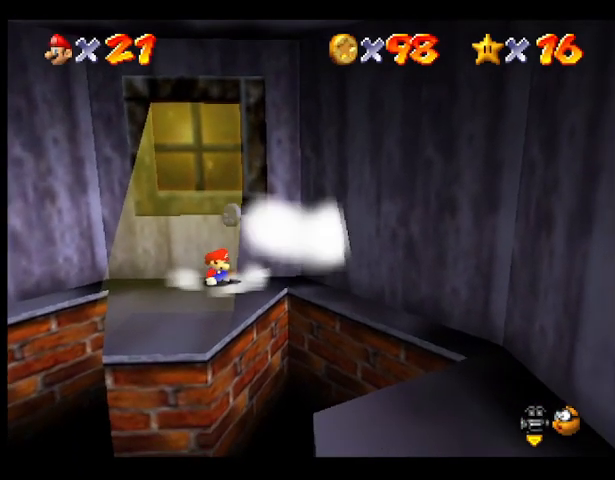
{"buttons": [], "left_stick": "center", "events": [[200, "left_stick", "right"], [333, "left_stick", "center"]]}
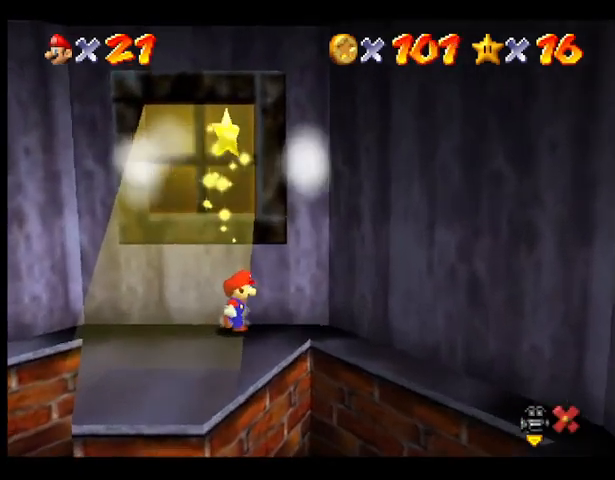
{"buttons": [], "left_stick": "center", "events": []}
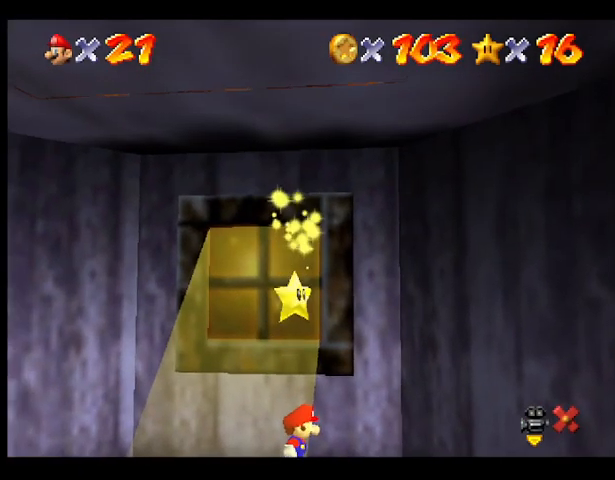
{"buttons": [], "left_stick": "center", "events": []}
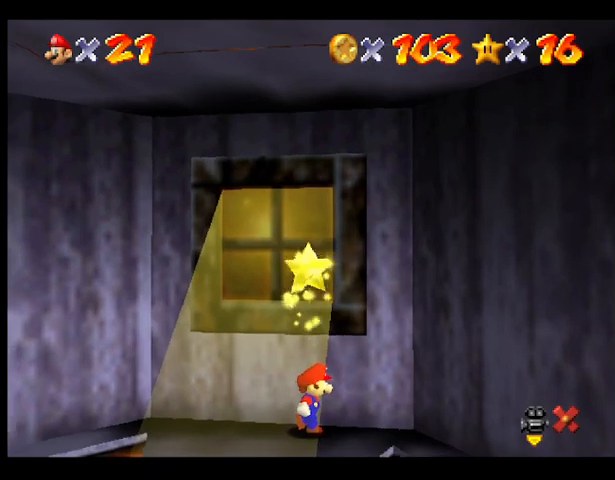
{"buttons": [], "left_stick": "center", "events": []}
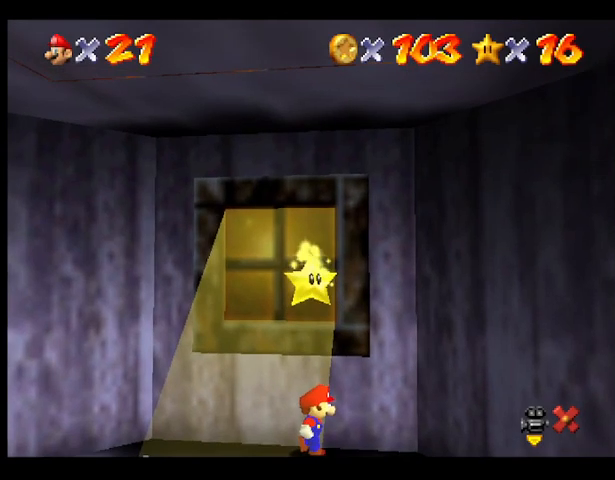
{"buttons": [], "left_stick": "center", "events": []}
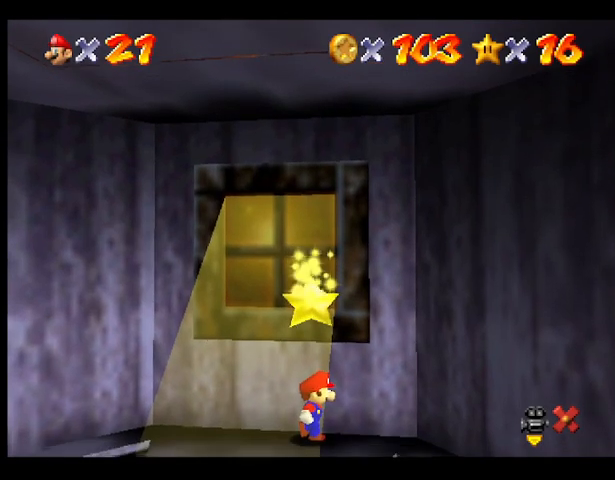
{"buttons": [], "left_stick": "center", "events": []}
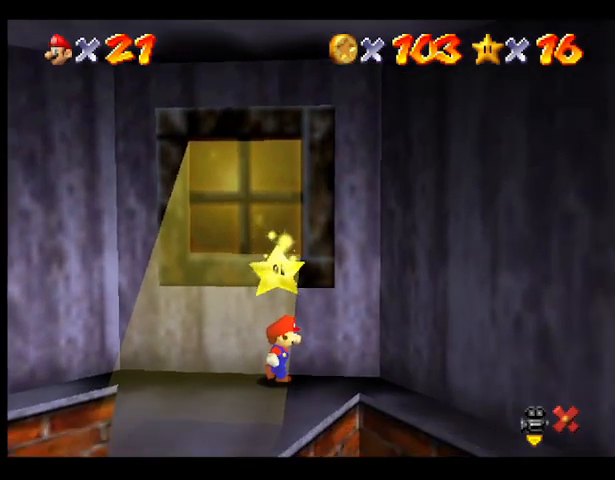
{"buttons": [], "left_stick": "center", "events": []}
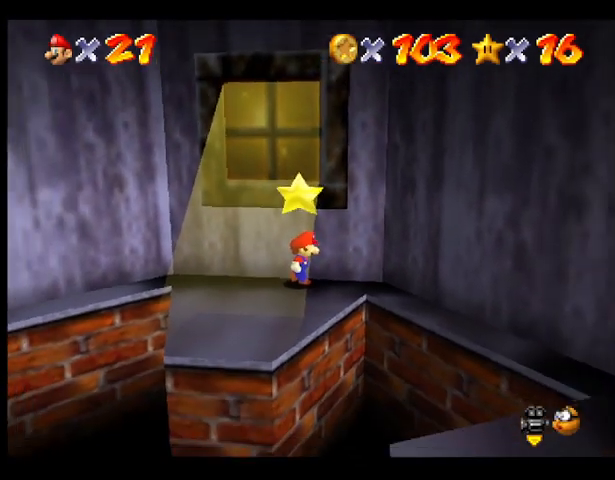
{"buttons": [], "left_stick": "center", "events": []}
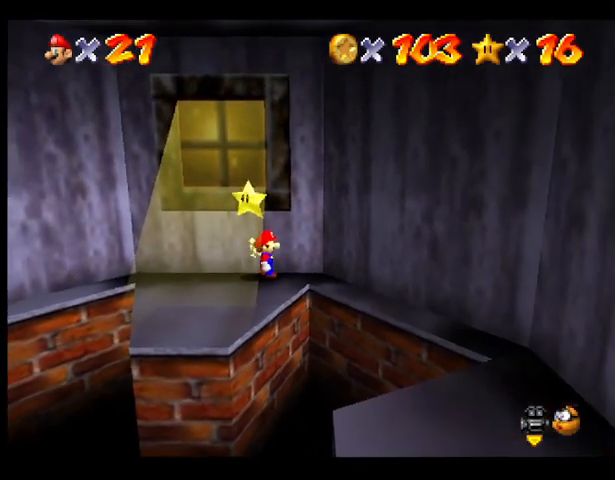
{"buttons": [], "left_stick": "center", "events": []}
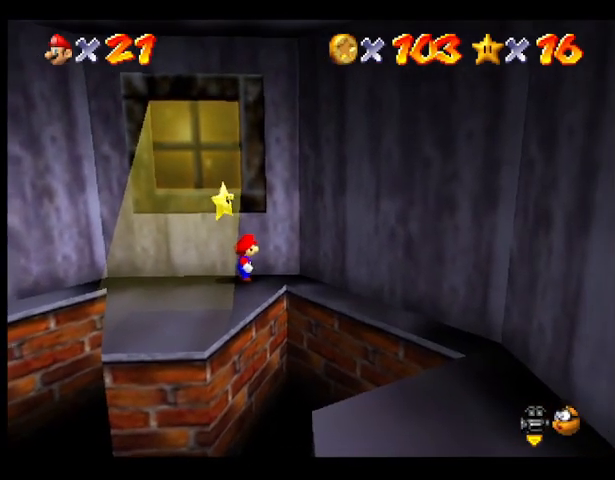
{"buttons": [], "left_stick": "center", "events": [[167, "left_stick", "left"], [267, "left_stick", "center"]]}
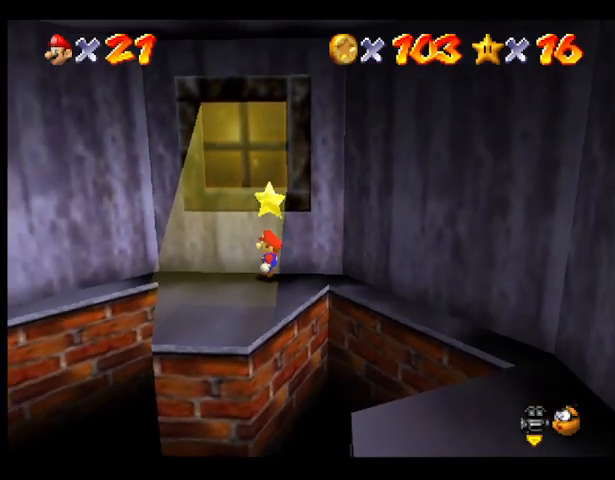
{"buttons": ["CROSS"], "left_stick": "center", "events": [[167, "CROSS", "down"]]}
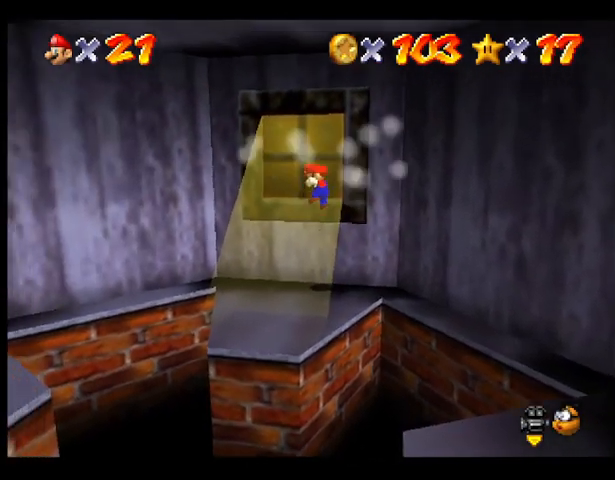
{"buttons": [], "left_stick": "center", "events": [[300, "CROSS", "up"]]}